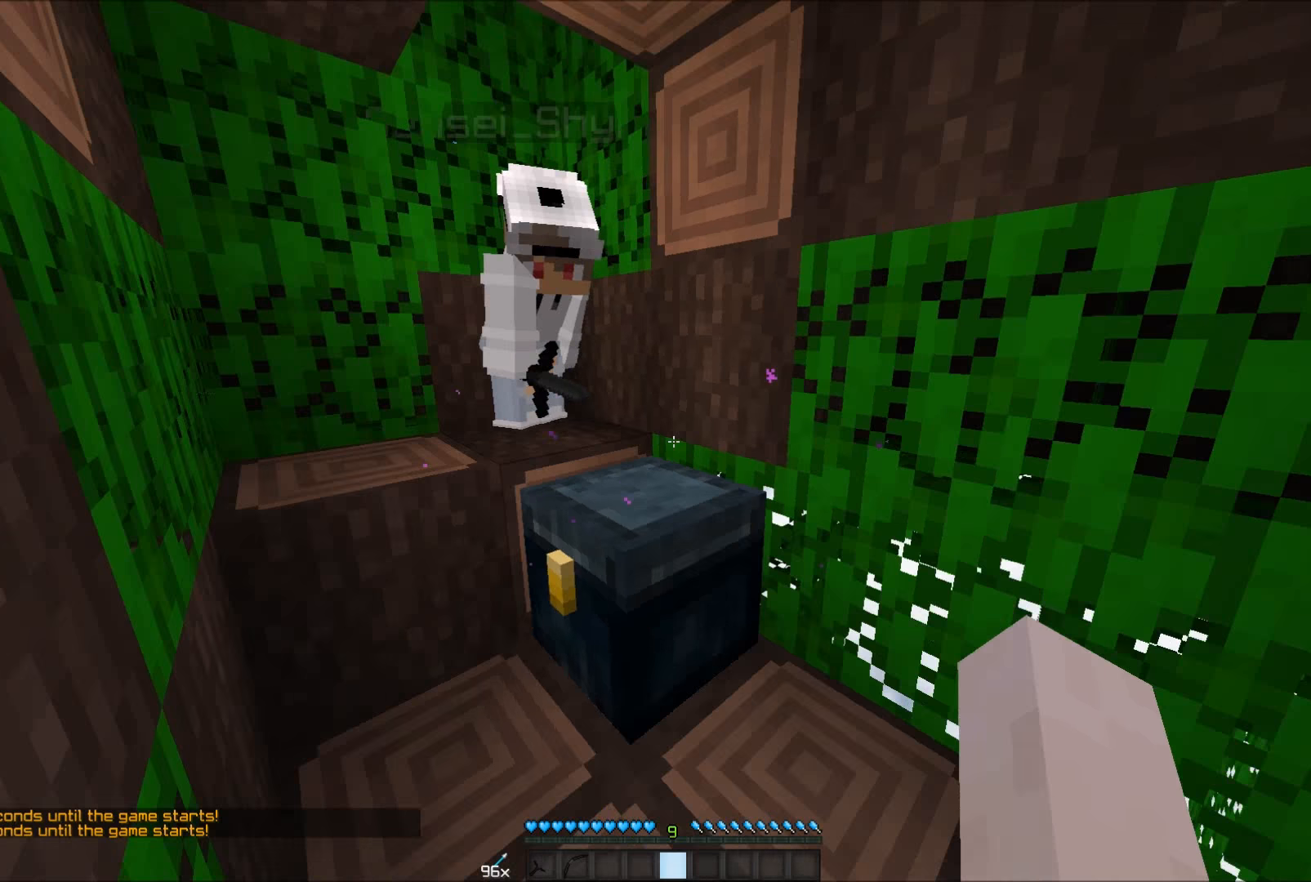
Gameplay with keyboard and mouse; each line is a JSON object with the keys and mouse buttons held at the frame after it. "events" lists presses ("down") and releases ("up") of "a", "d", "s", "w", "mouse_left" and "mouse_right" between this image and that frame as [ms after this image, input, new state], when the widget could be followed in between. "mouse_left", "mouse_right" = the "left", "right" buttons of the "mouse" list. No other keys are recorded. Fast repeated clicks can show as one long hold. Mouse movement is not recorded.
{"keys": [], "mouse": [], "events": [[100, "a", "down"], [350, "a", "up"]]}
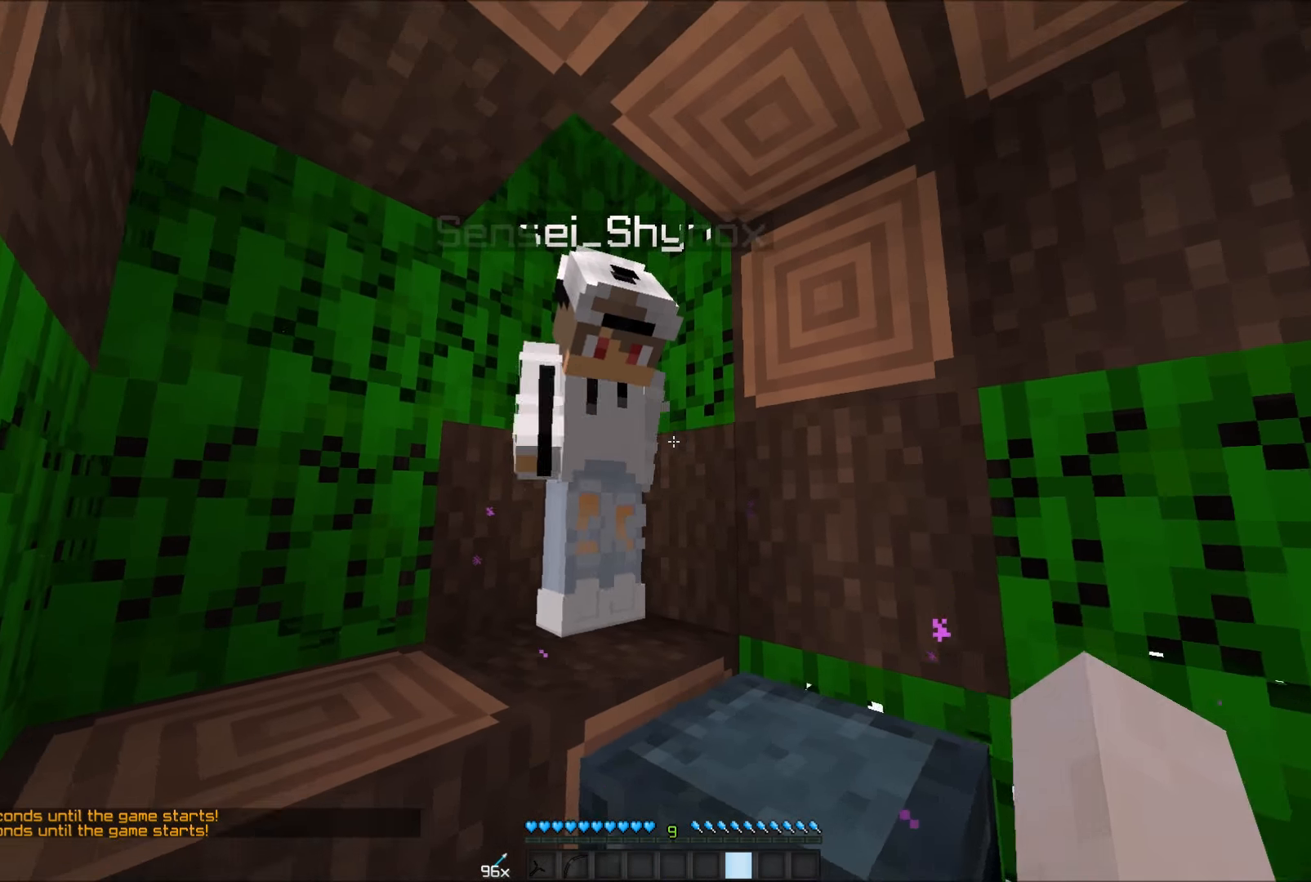
{"keys": [], "mouse": [], "events": []}
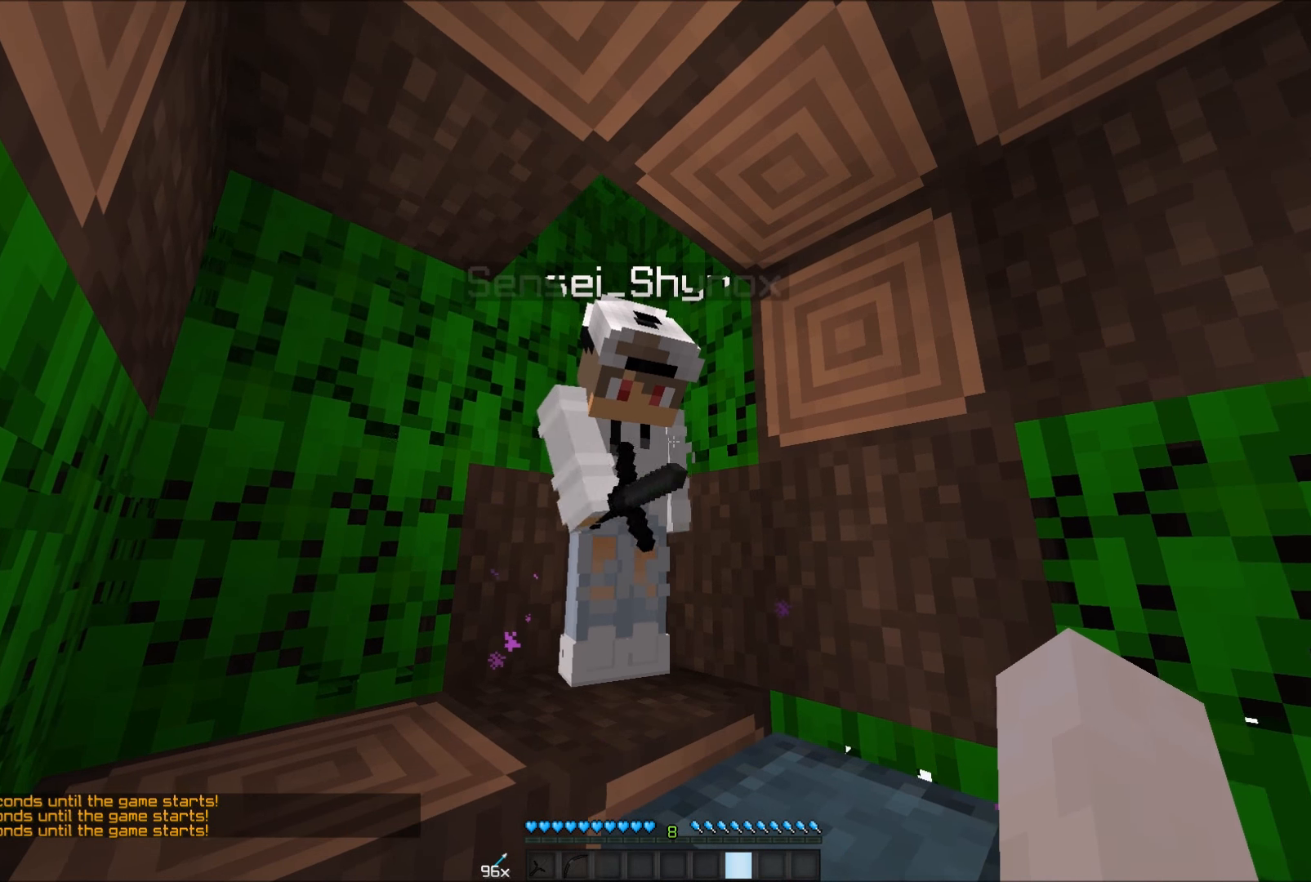
{"keys": [], "mouse": [], "events": [[200, "mouse_left", "down"], [250, "mouse_left", "up"], [300, "mouse_left", "down"], [500, "mouse_left", "up"]]}
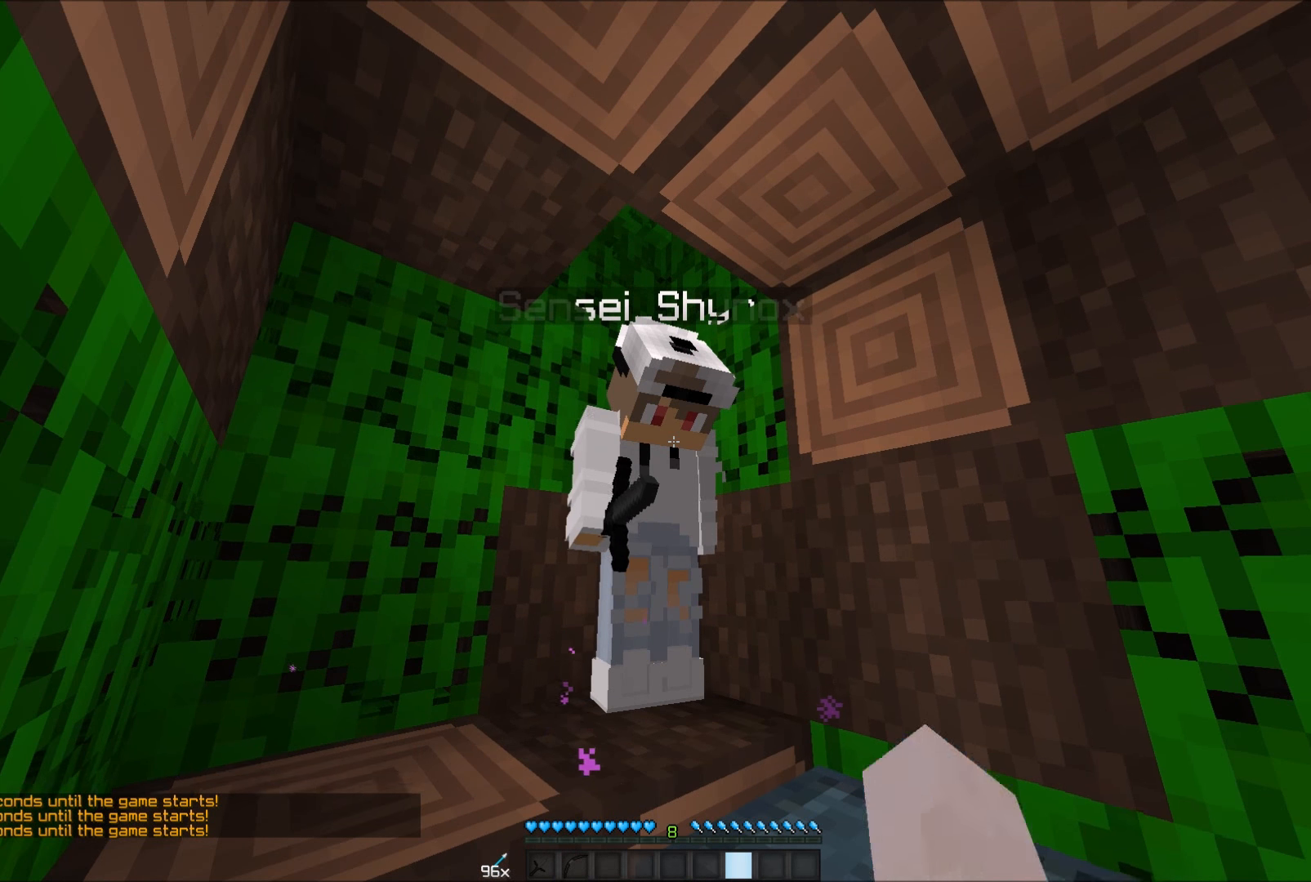
{"keys": [], "mouse": [], "events": []}
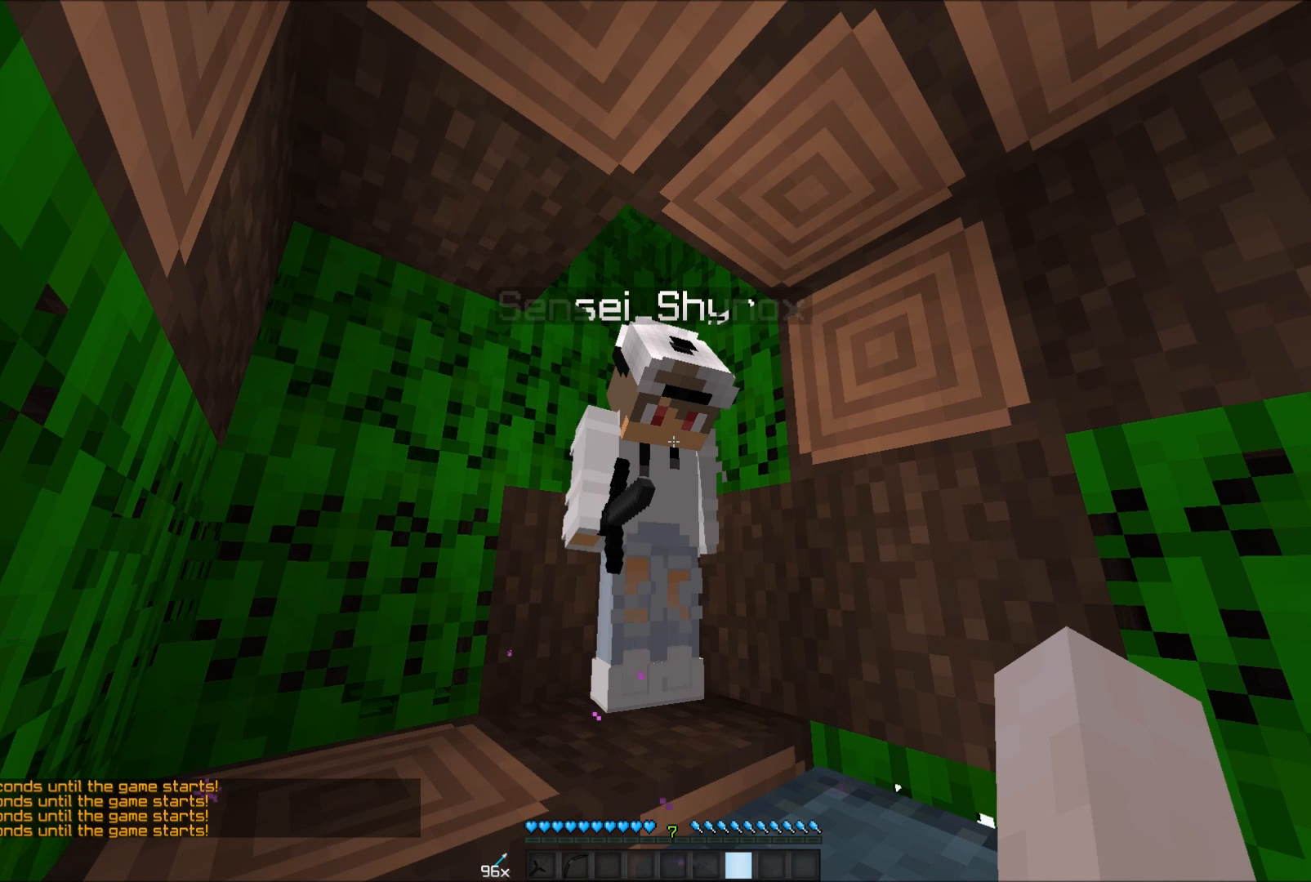
{"keys": [], "mouse": [], "events": []}
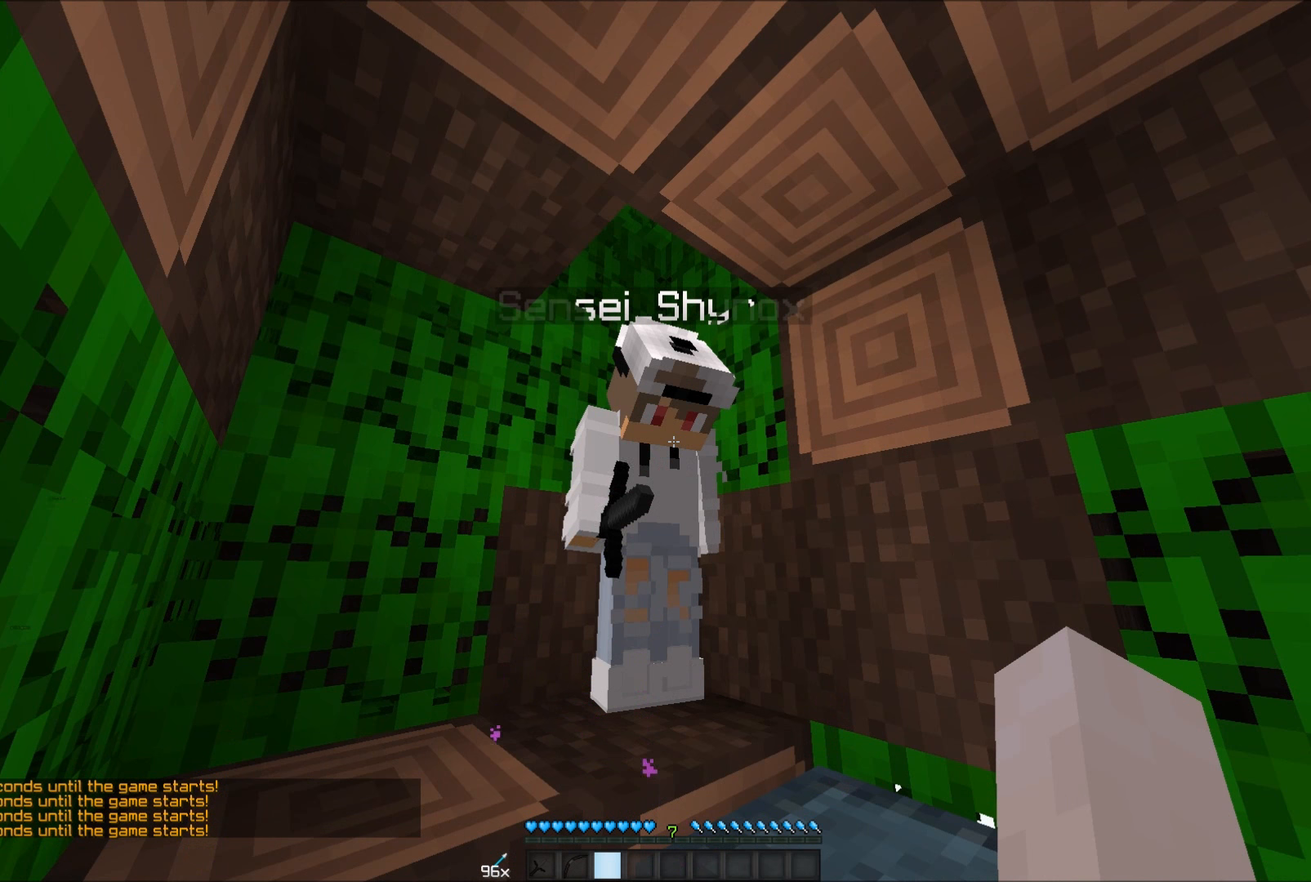
{"keys": [], "mouse": [], "events": []}
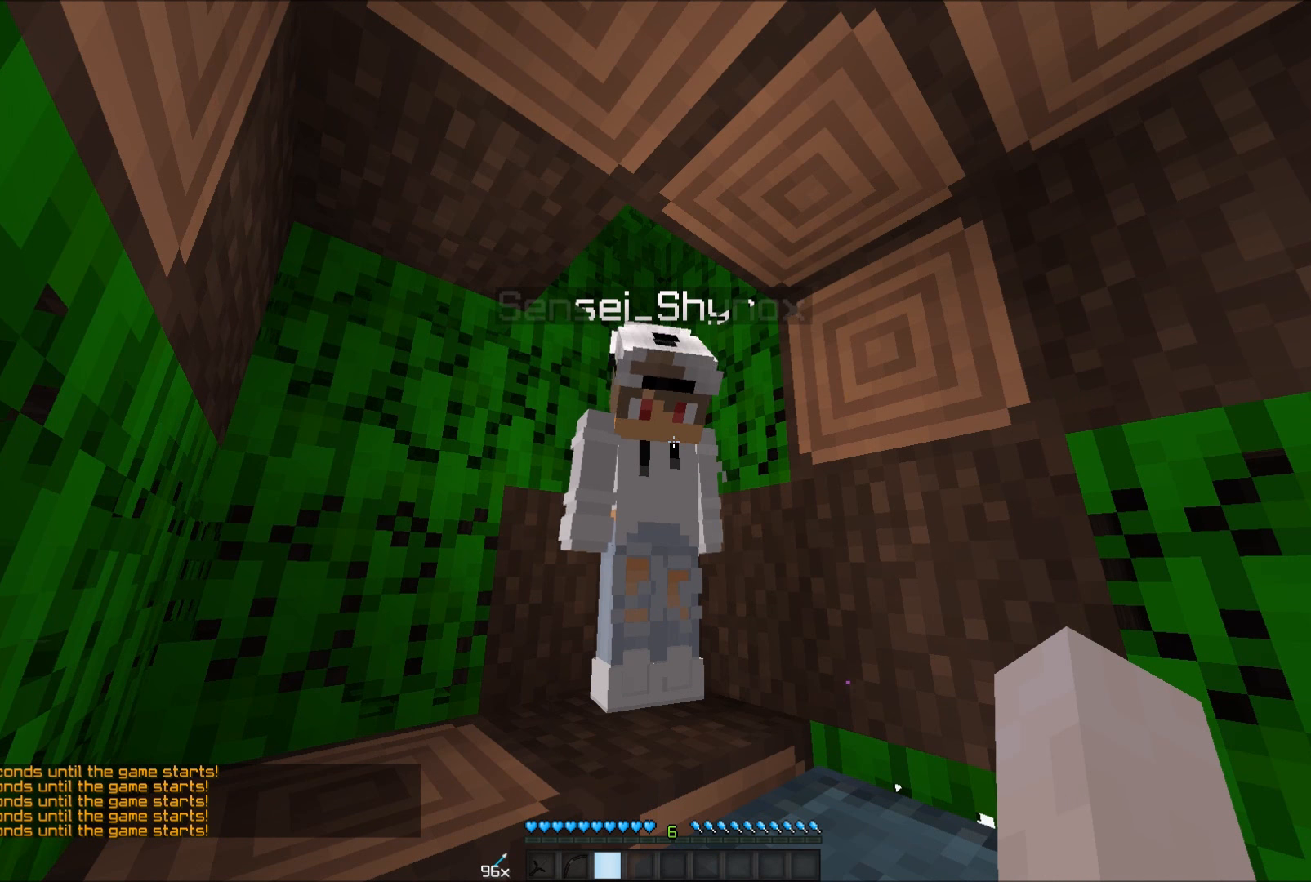
{"keys": [], "mouse": [], "events": []}
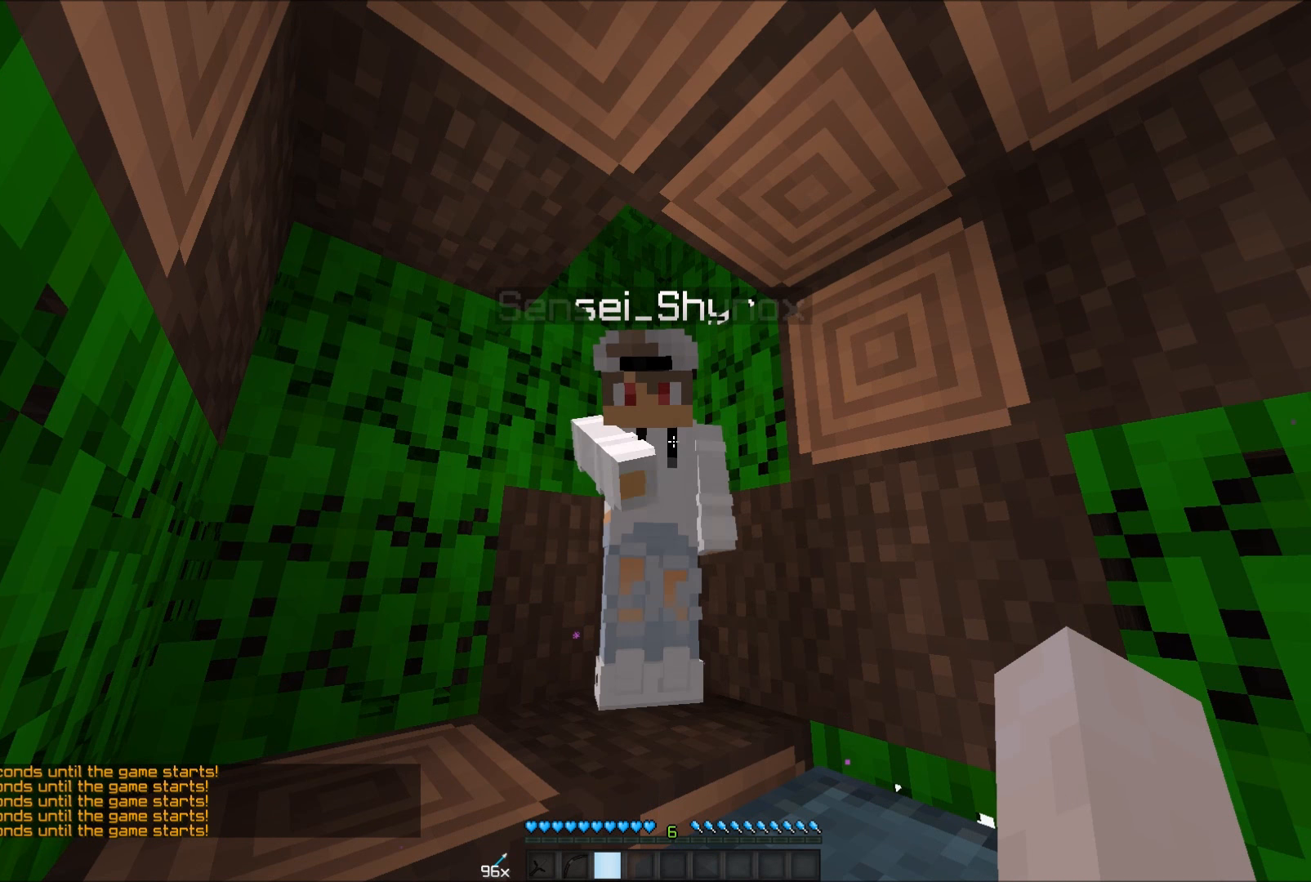
{"keys": [], "mouse": [], "events": []}
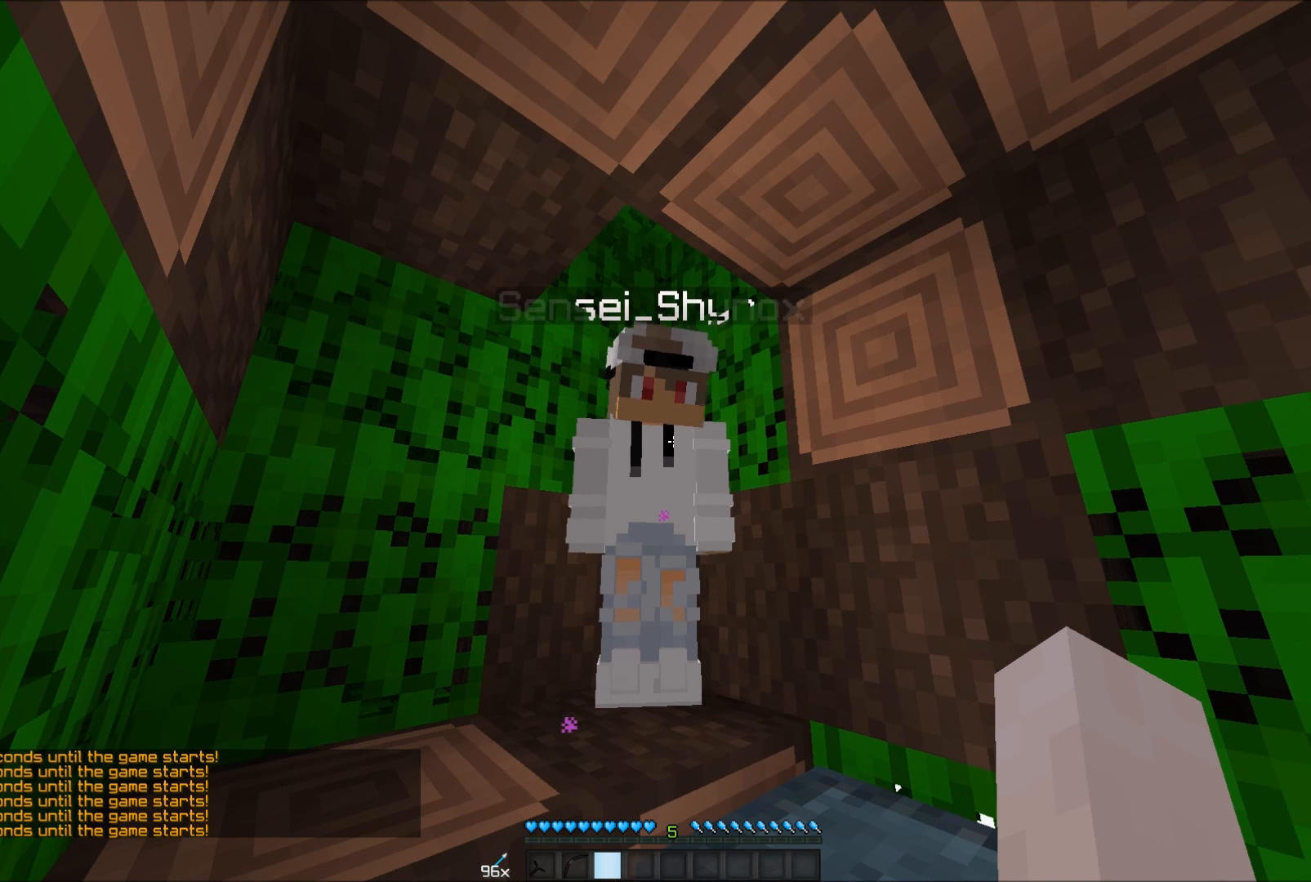
{"keys": [], "mouse": [], "events": []}
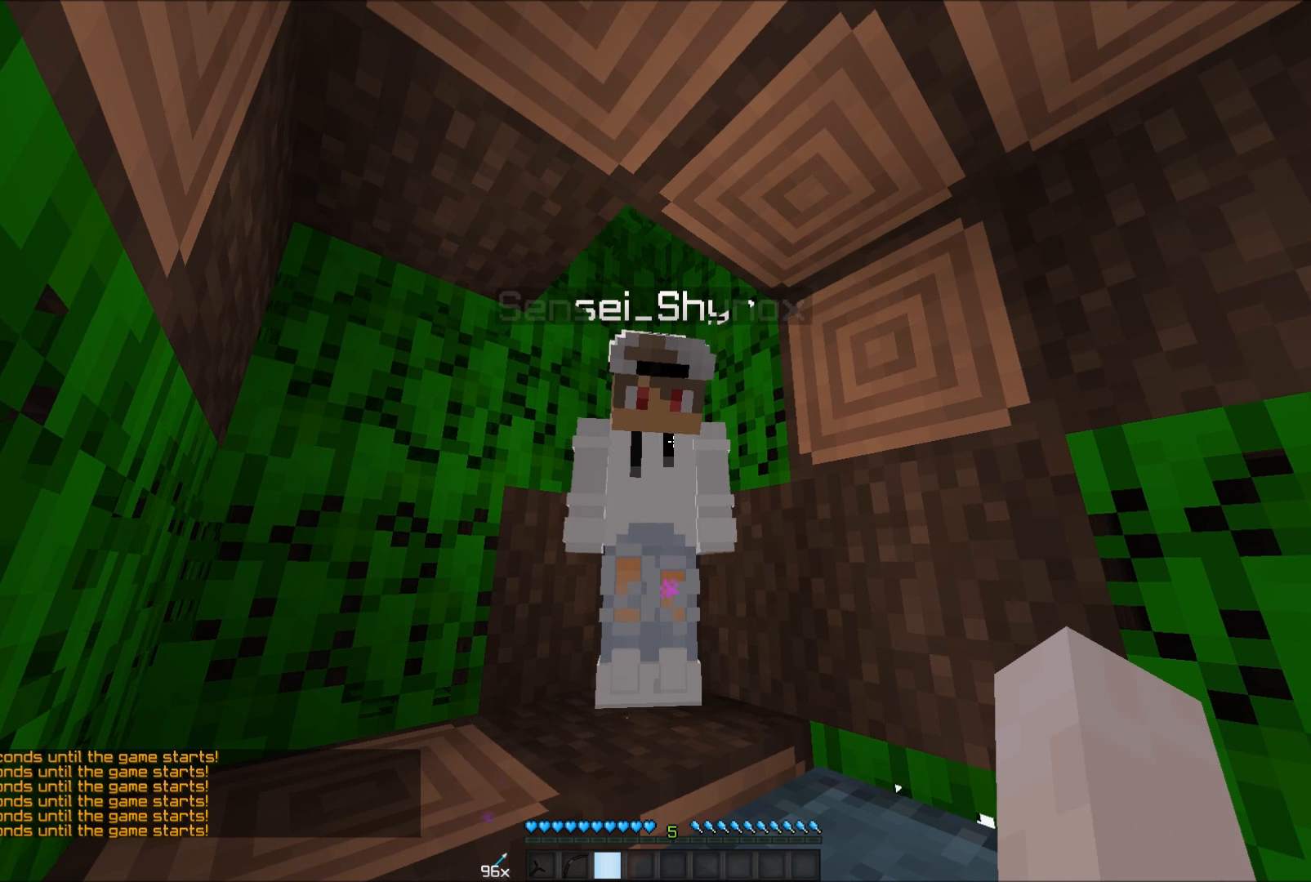
{"keys": [], "mouse": [], "events": []}
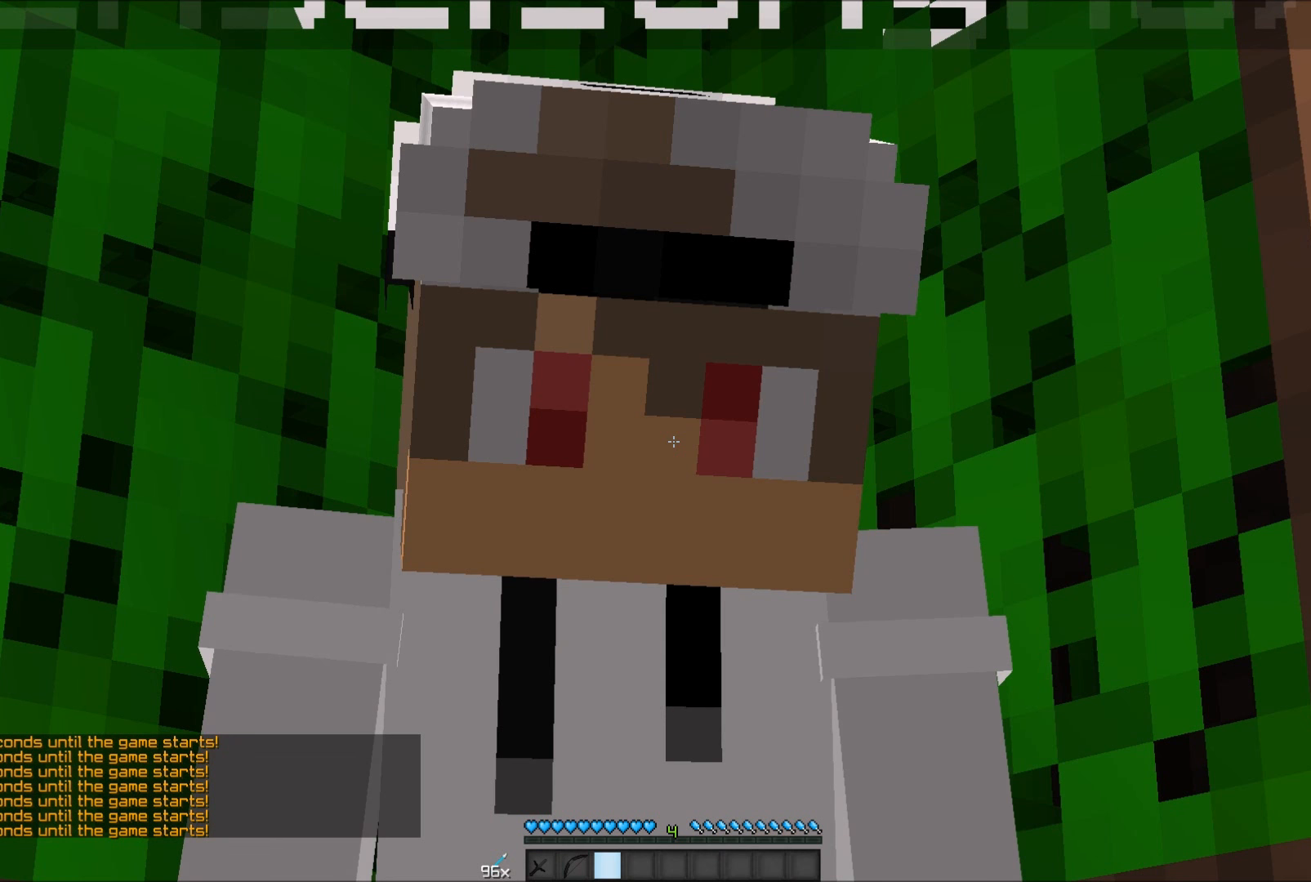
{"keys": [], "mouse": [], "events": []}
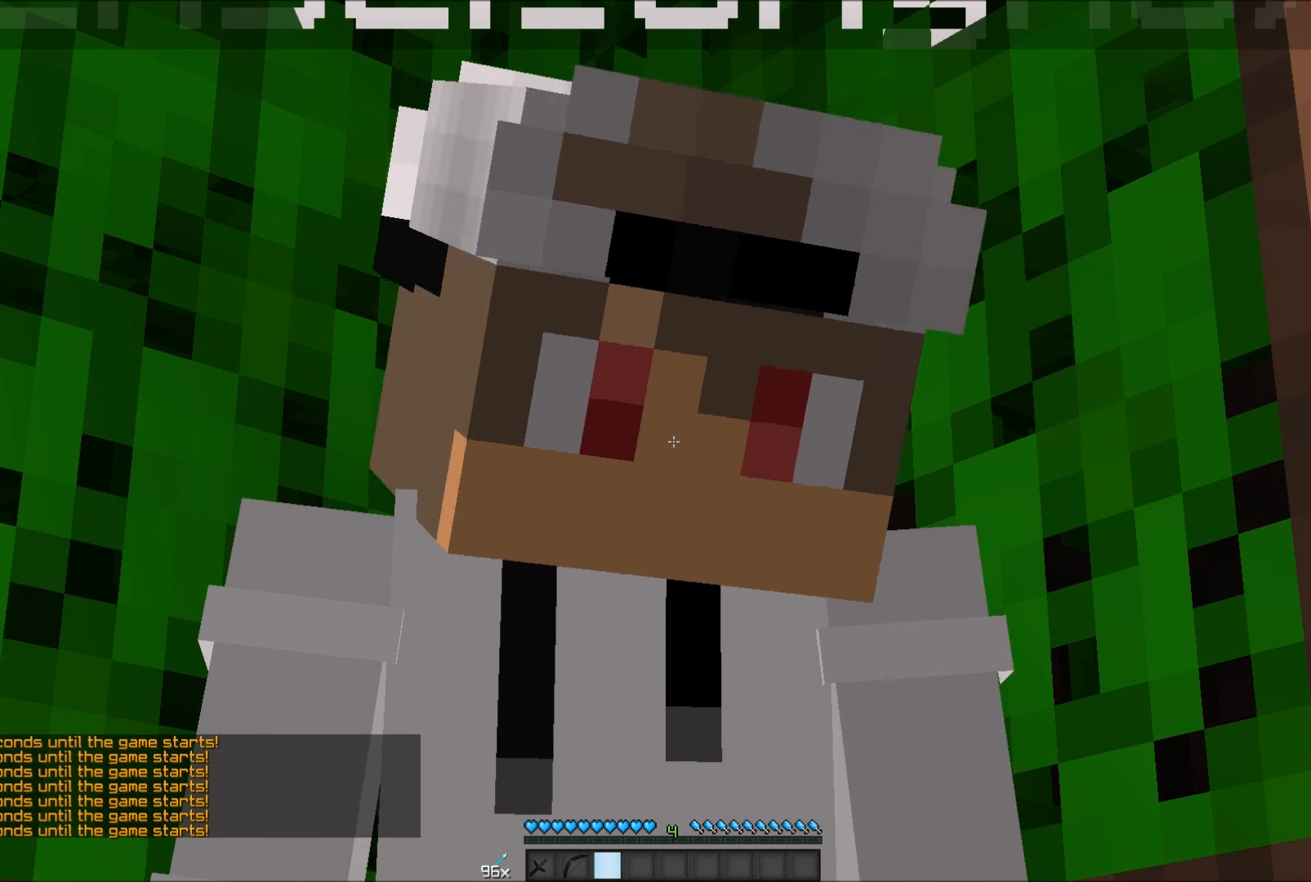
{"keys": [], "mouse": [], "events": []}
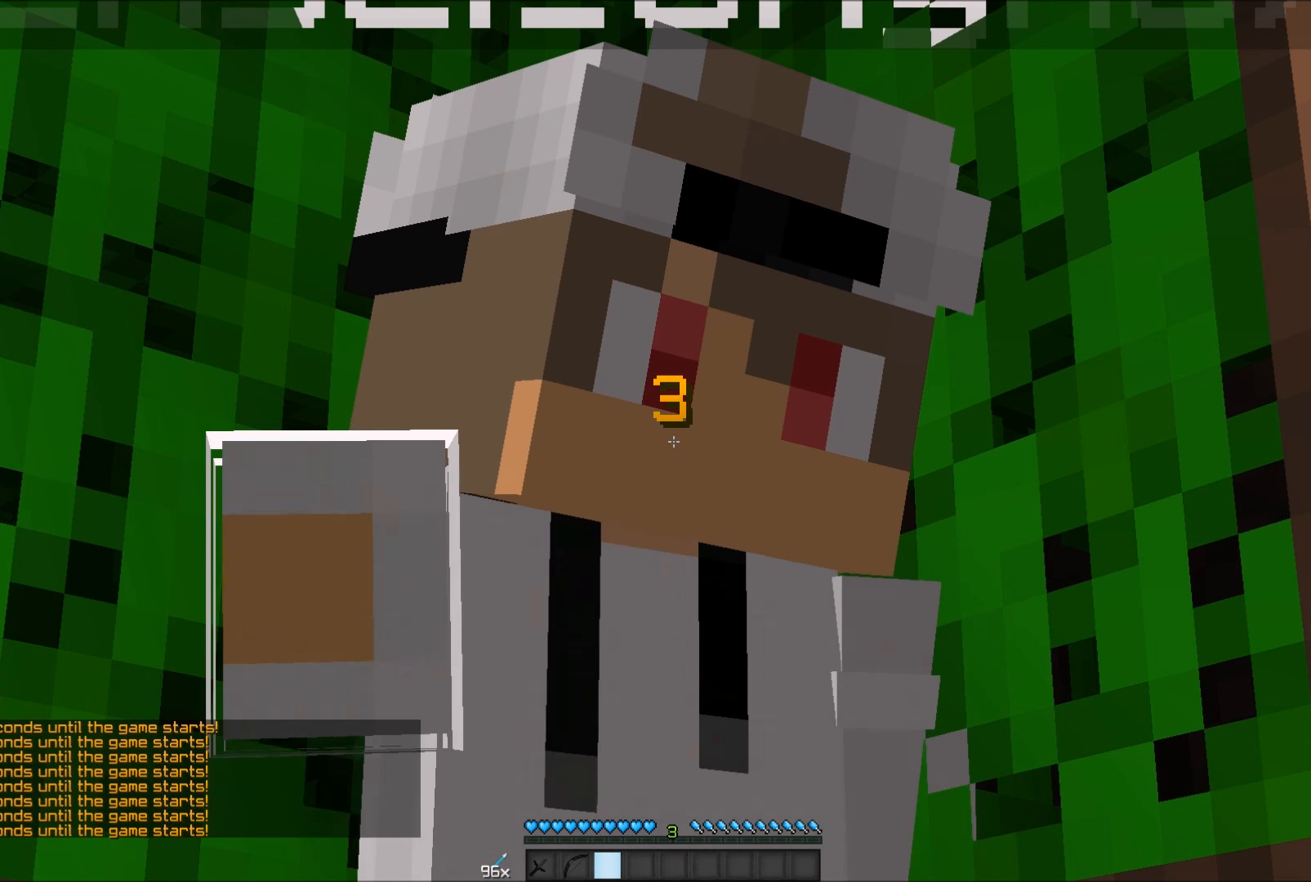
{"keys": ["a"], "mouse": [], "events": [[416, "a", "down"]]}
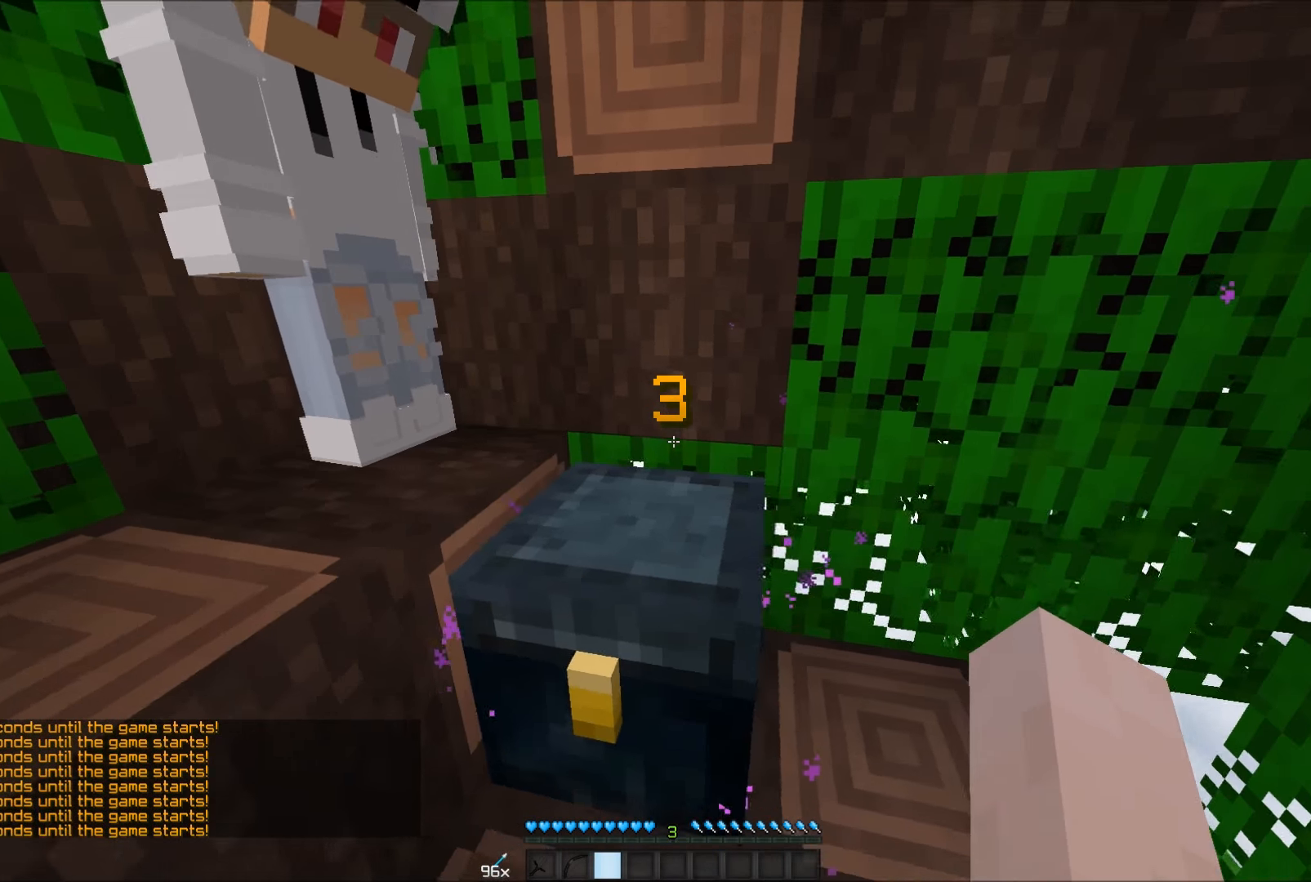
{"keys": [], "mouse": [], "events": [[116, "s", "down"], [216, "a", "up"], [266, "s", "up"]]}
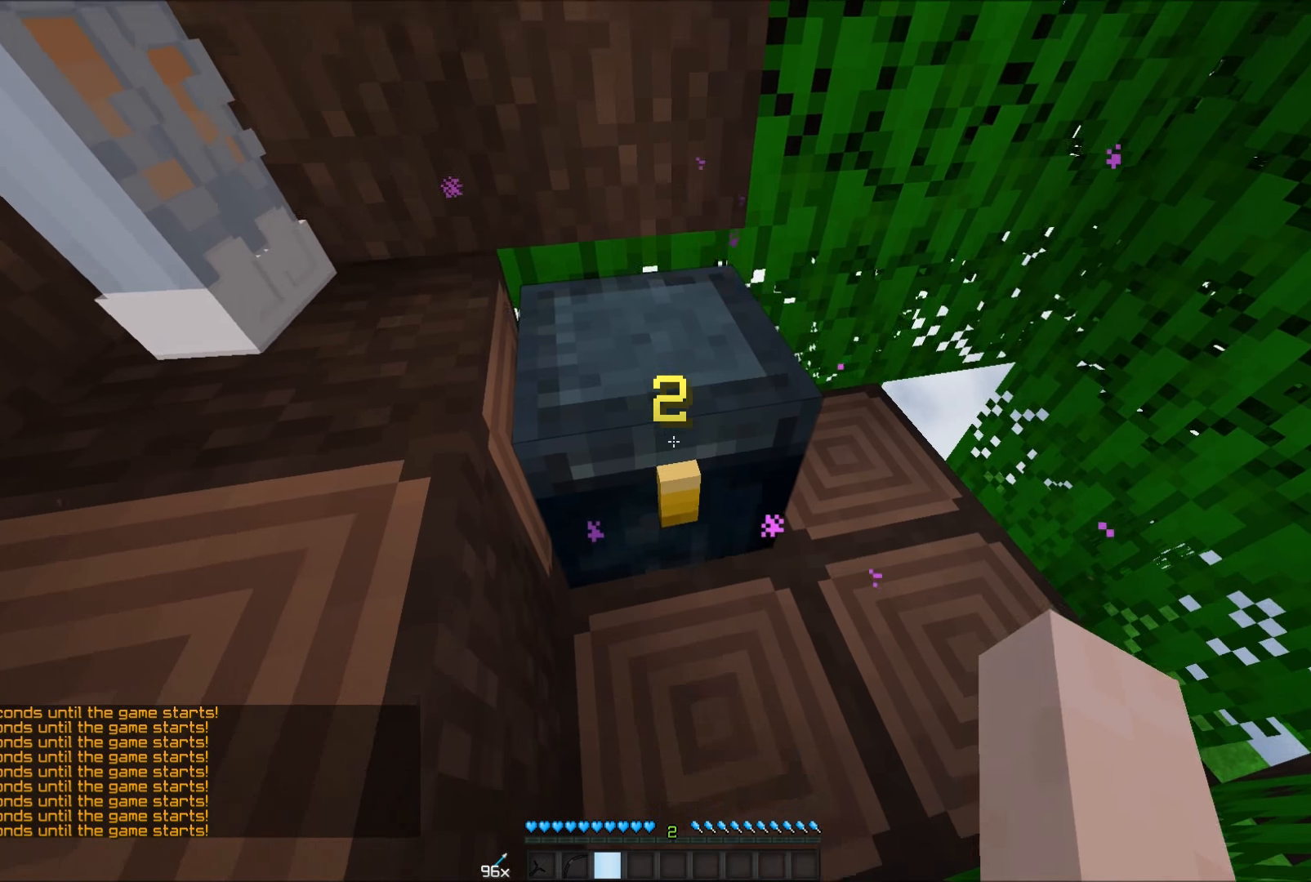
{"keys": [], "mouse": [], "events": [[66, "mouse_right", "down"], [316, "mouse_right", "up"], [416, "mouse_right", "down"], [466, "mouse_right", "up"]]}
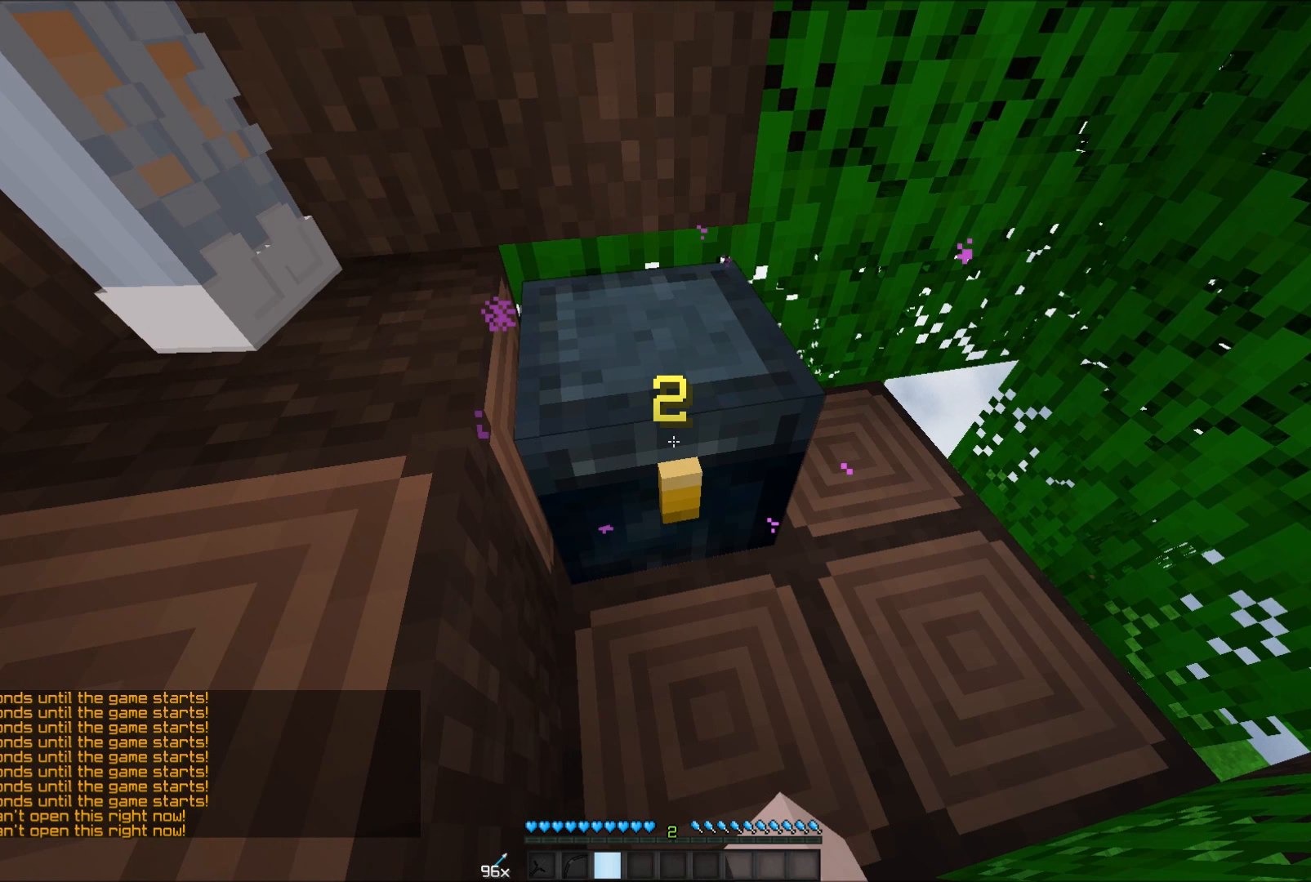
{"keys": [], "mouse": [], "events": [[133, "mouse_right", "down"], [183, "mouse_right", "up"], [217, "mouse_right", "down"], [267, "mouse_right", "up"], [317, "mouse_right", "down"], [367, "mouse_right", "up"], [417, "mouse_right", "down"], [467, "mouse_right", "up"]]}
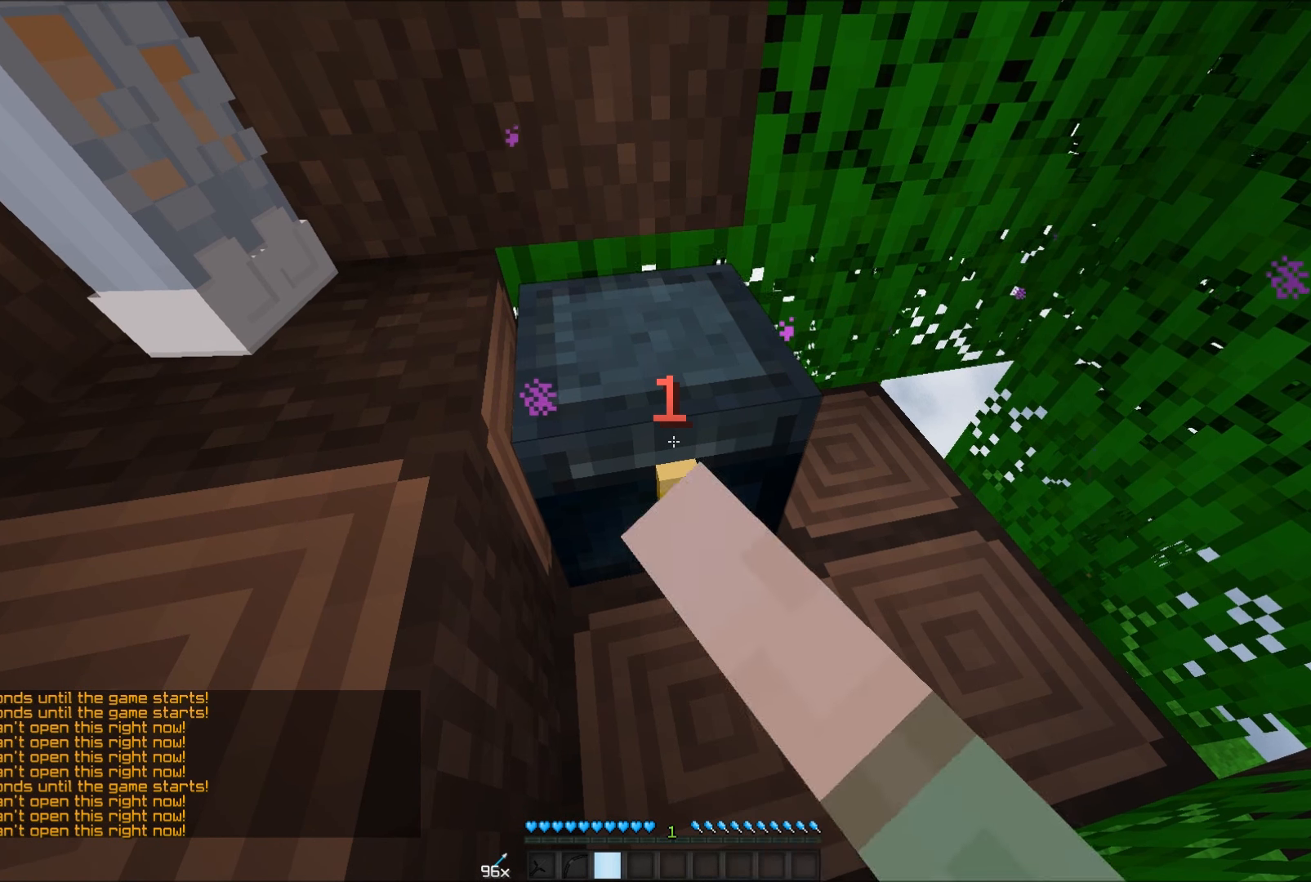
{"keys": [], "mouse": [], "events": [[17, "mouse_right", "down"], [67, "mouse_right", "up"], [117, "mouse_right", "down"], [167, "mouse_right", "up"], [217, "mouse_right", "down"], [267, "mouse_right", "up"], [317, "mouse_right", "down"], [367, "mouse_right", "up"], [417, "mouse_right", "down"], [467, "mouse_right", "up"]]}
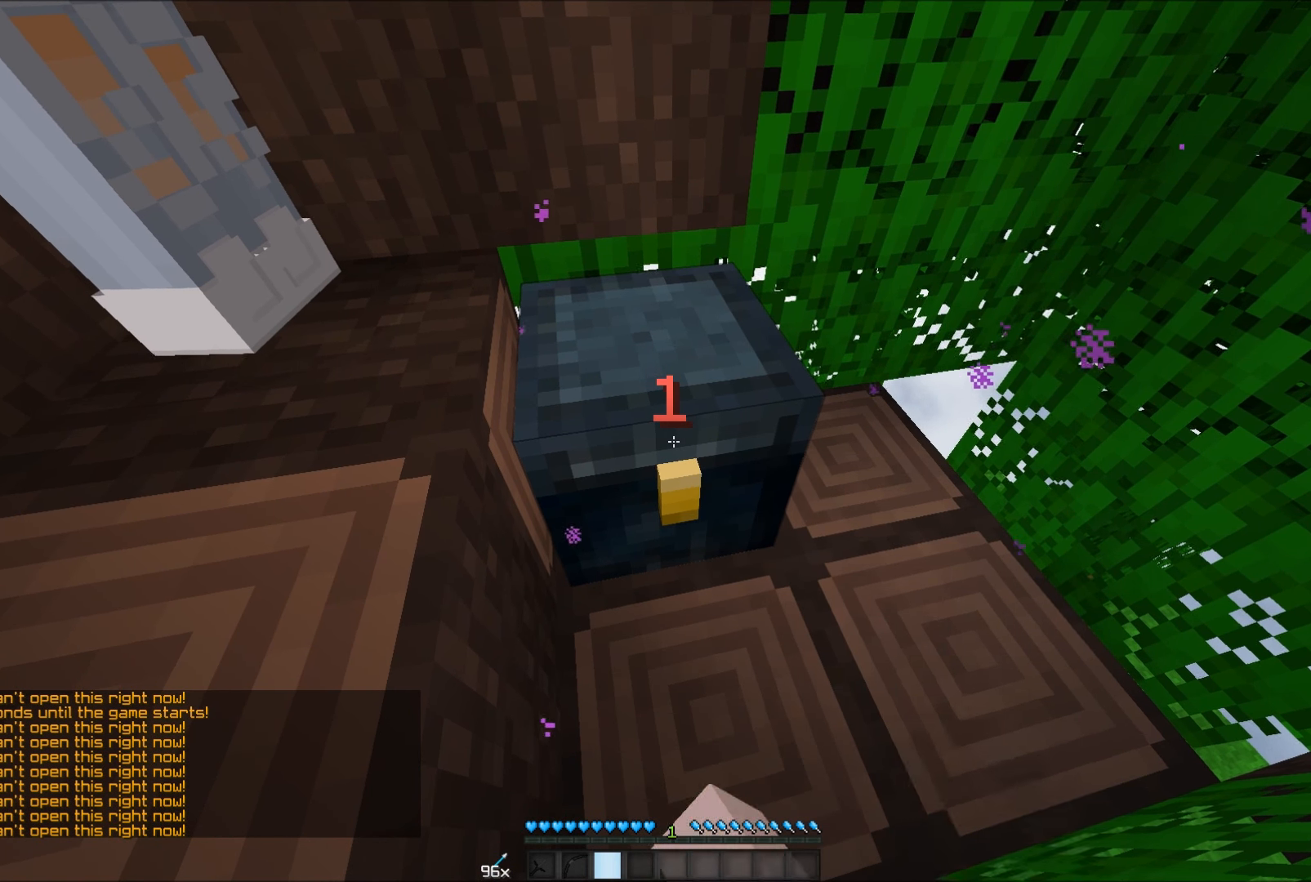
{"keys": [], "mouse": ["right"], "events": [[17, "mouse_right", "down"], [67, "mouse_right", "up"], [117, "mouse_right", "down"], [167, "mouse_right", "up"], [267, "mouse_right", "down"], [367, "mouse_right", "up"], [467, "mouse_right", "down"]]}
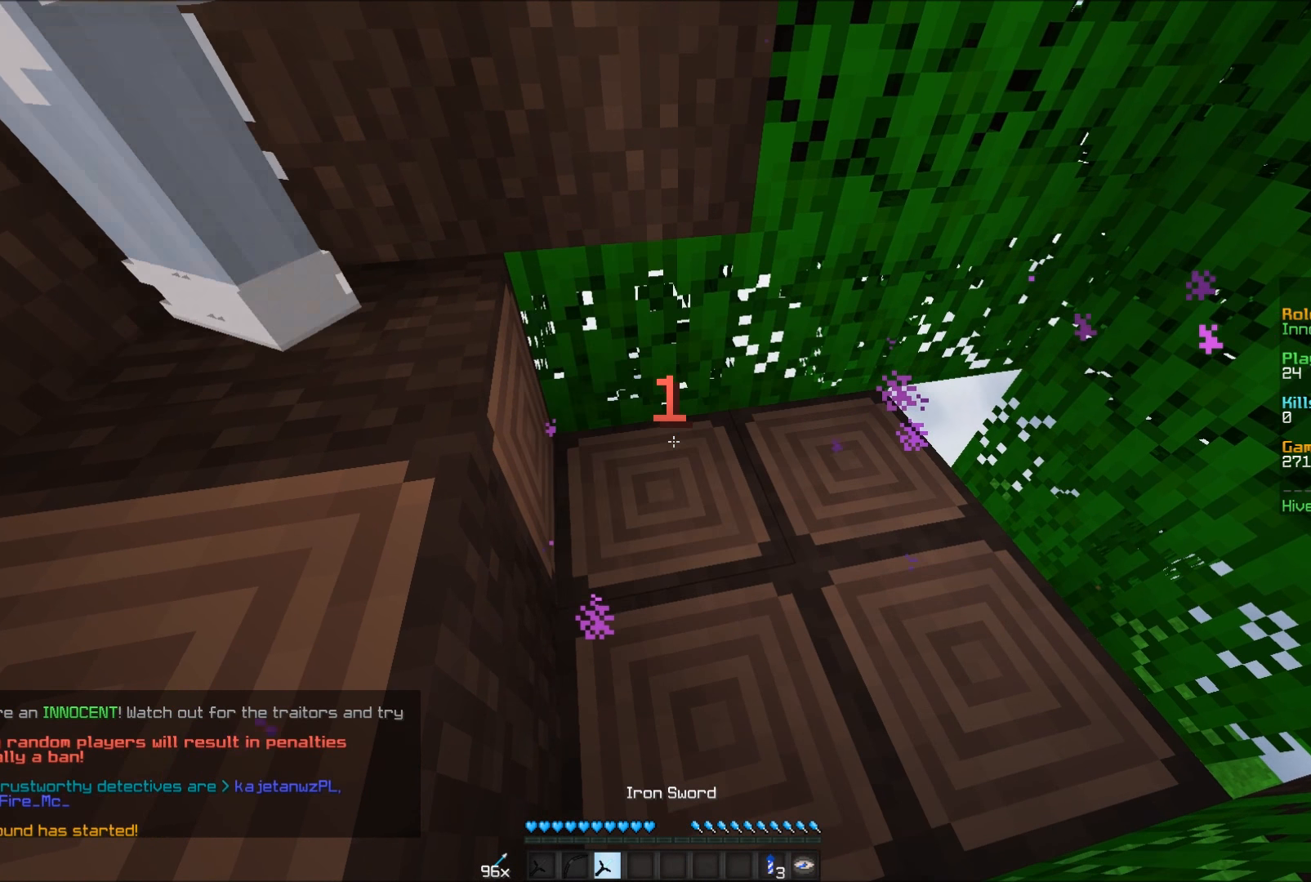
{"keys": ["d", "s"], "mouse": [], "events": [[117, "mouse_right", "up"], [217, "d", "down"], [217, "s", "down"]]}
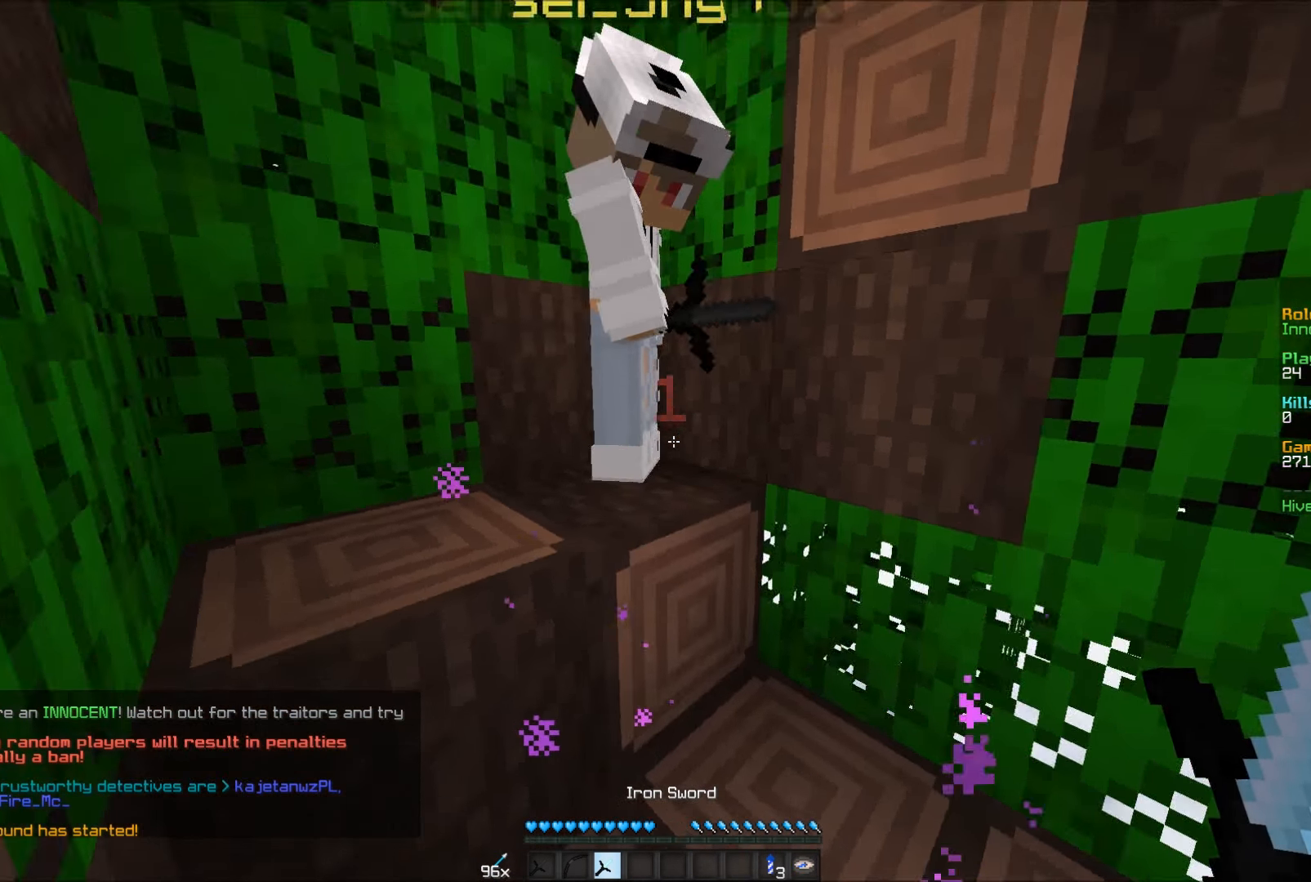
{"keys": ["s"], "mouse": ["right"], "events": [[267, "d", "up"], [317, "mouse_right", "down"]]}
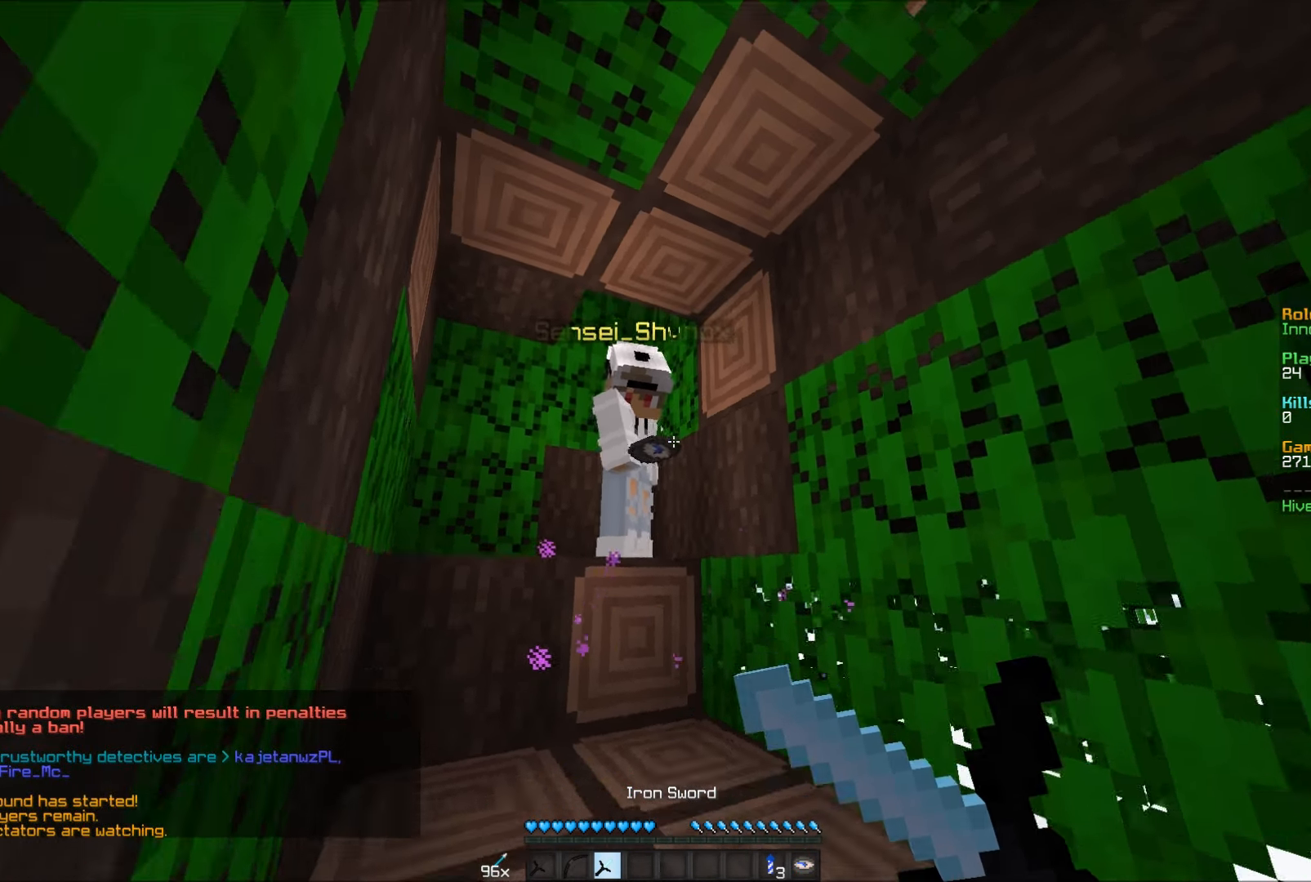
{"keys": ["s"], "mouse": ["right"], "events": []}
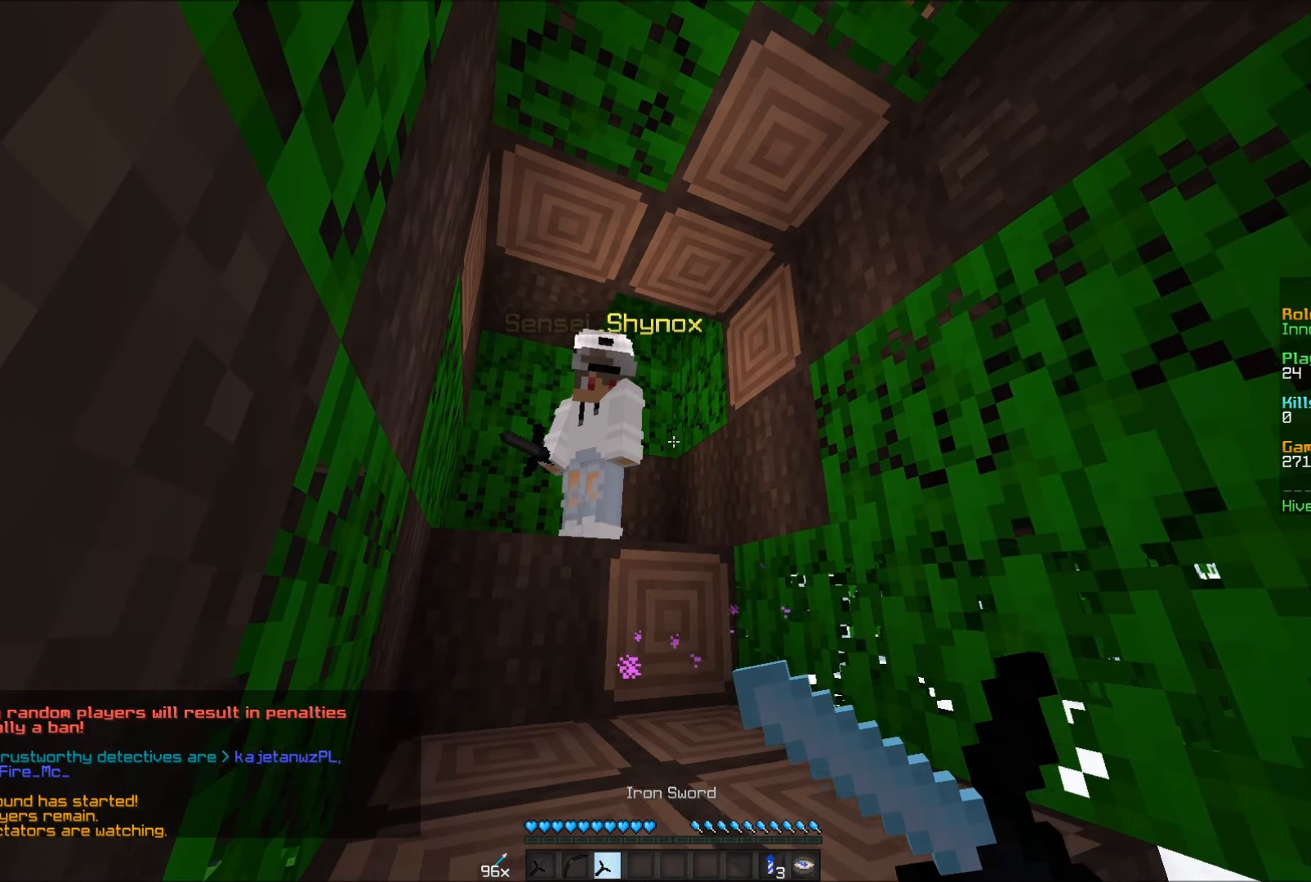
{"keys": [], "mouse": ["right"], "events": [[117, "s", "up"]]}
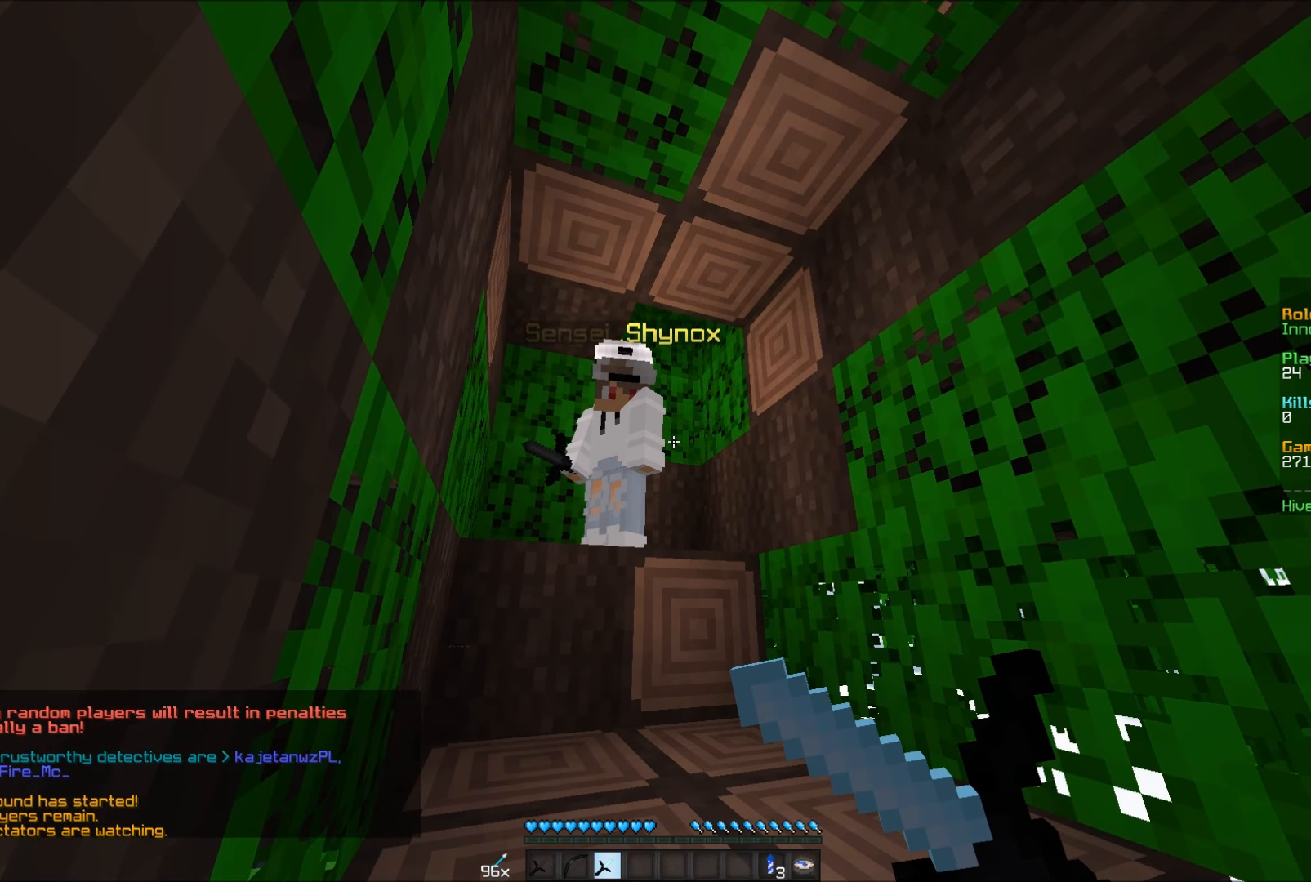
{"keys": [], "mouse": ["right"], "events": []}
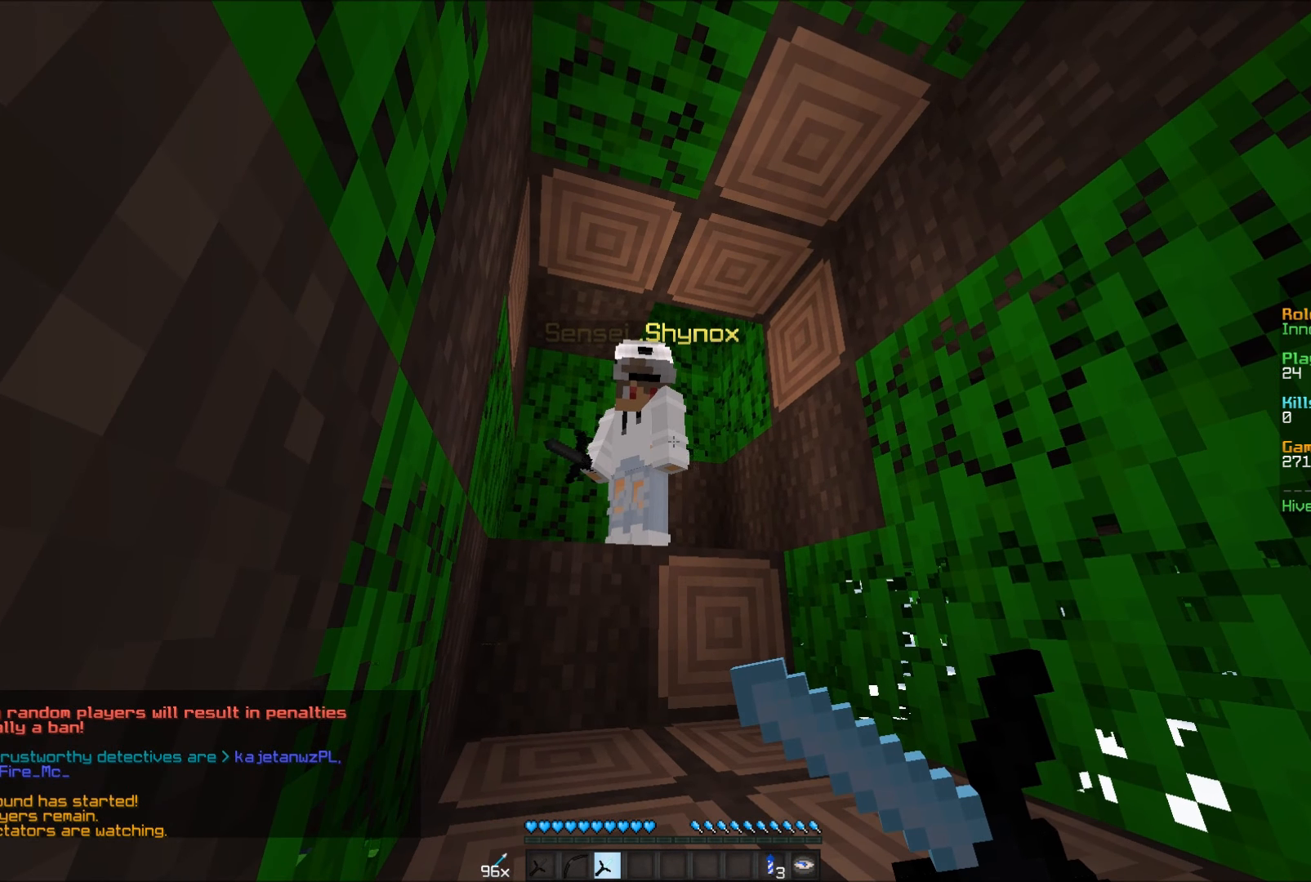
{"keys": [], "mouse": ["right"], "events": []}
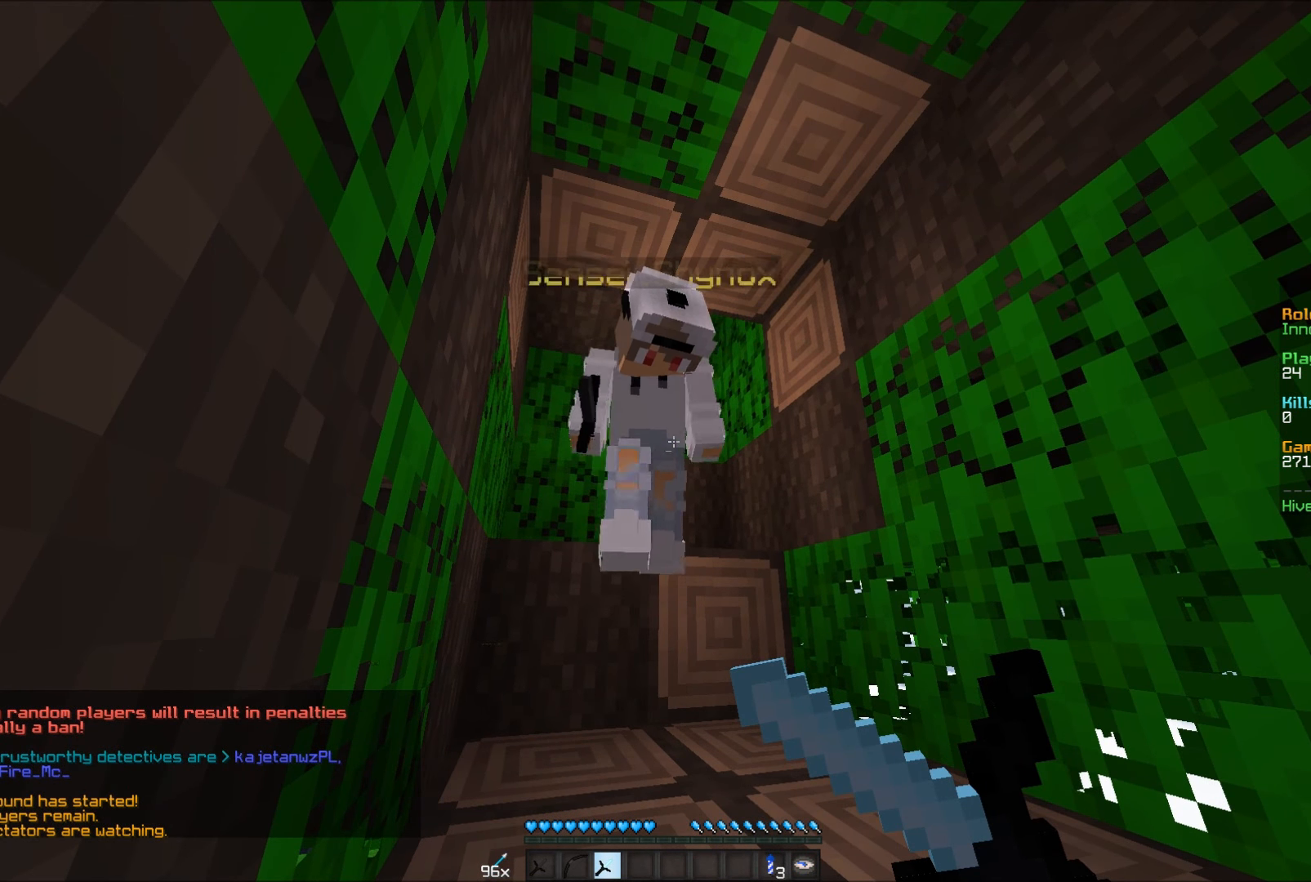
{"keys": [], "mouse": ["right"], "events": []}